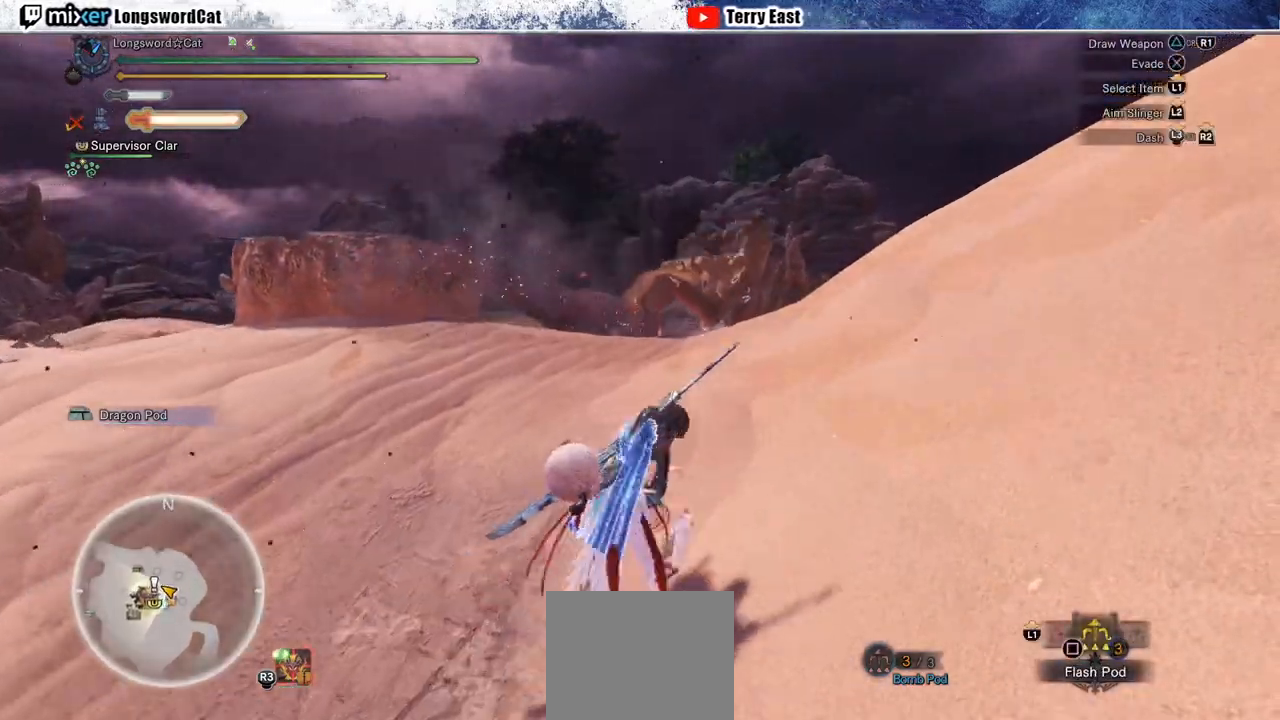
Gameplay with a controller (PlayStation layout); each line is a JSON object with the inputs held at the frame after it (dt_ms = milliseconds from this image to that frame). "events" lists button and stick changes between this image and that frame as [ms after this image, input, new state], when the widget could be followed in between. Not read: CROSS.
{"dt_ms": 500, "buttons": ["R2"], "left_stick": "up", "right_stick": "center", "events": [[50, "R1", "up"], [200, "R1", "down"], [500, "R1", "up"], [500, "left_stick", "up"]]}
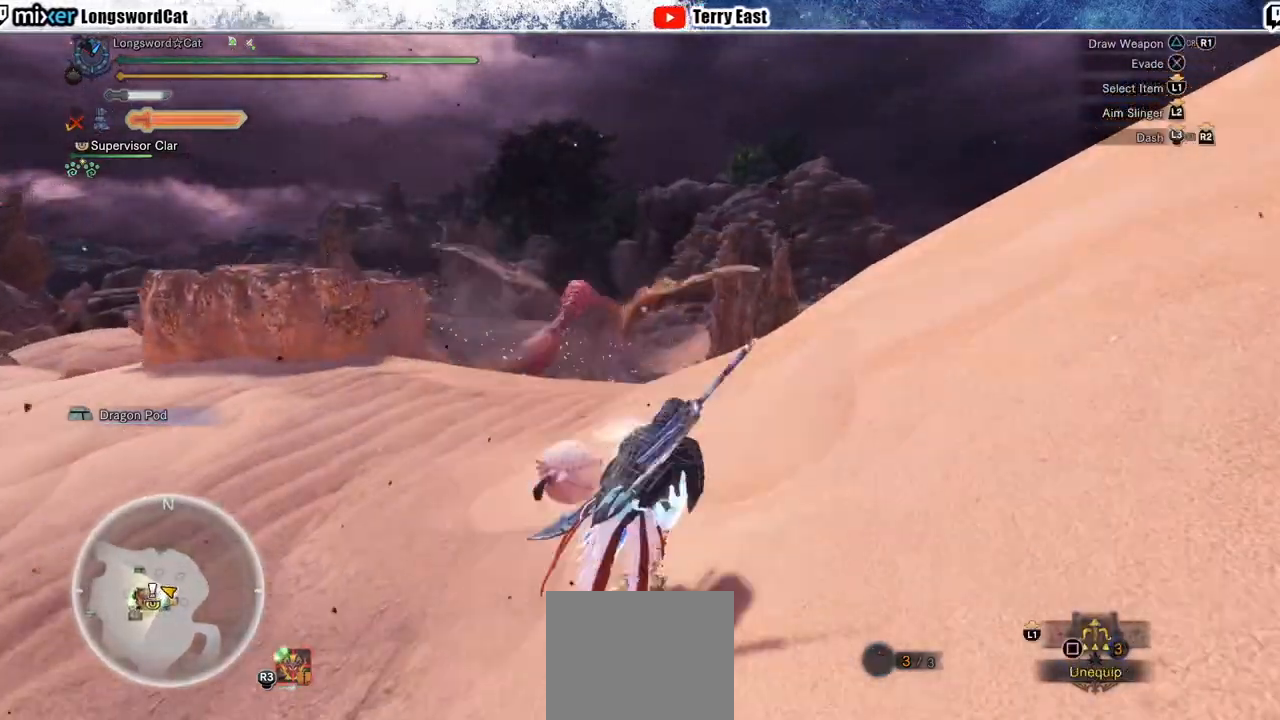
{"dt_ms": 500, "buttons": ["R2"], "left_stick": "up", "right_stick": "center", "events": [[17, "R1", "down"], [117, "R1", "up"], [233, "right_stick", "up"], [367, "right_stick", "center"], [417, "R1", "down"], [483, "R1", "up"]]}
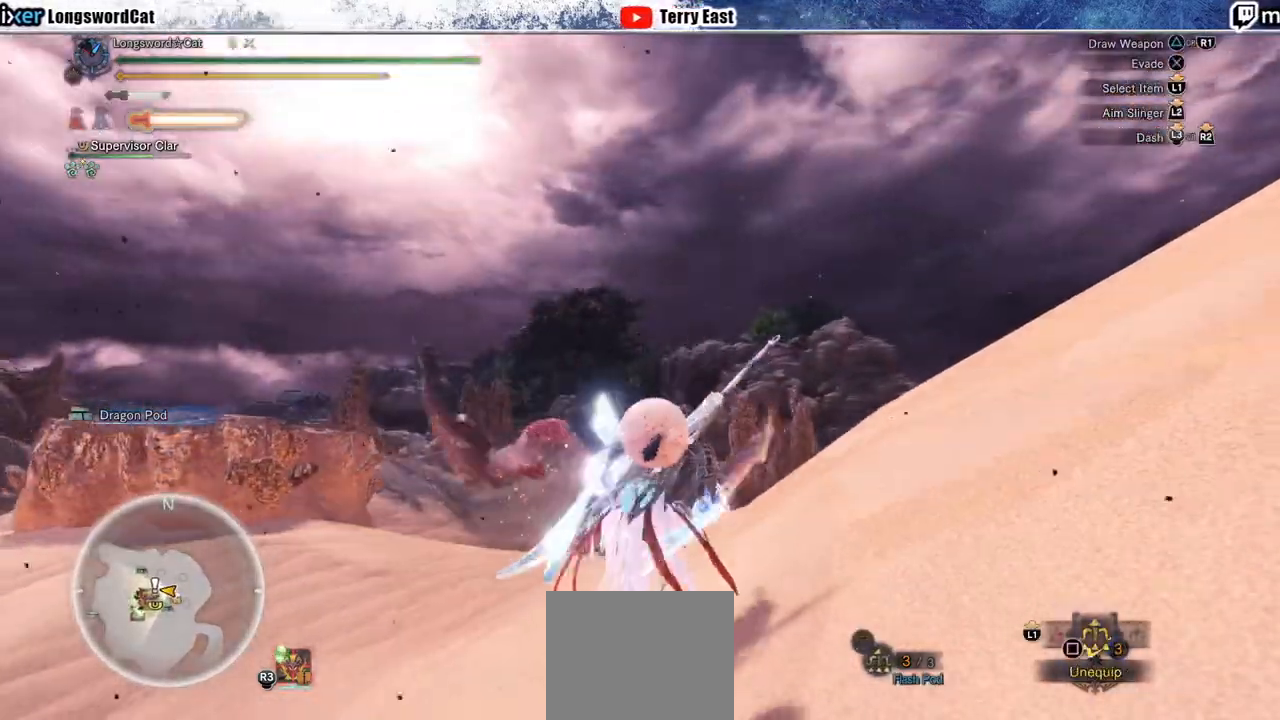
{"dt_ms": 500, "buttons": ["L1", "L2", "R1", "R2"], "left_stick": "up", "right_stick": "center", "events": [[50, "L2", "down"], [300, "R1", "down"], [400, "R1", "up"], [467, "L1", "down"], [467, "R1", "down"]]}
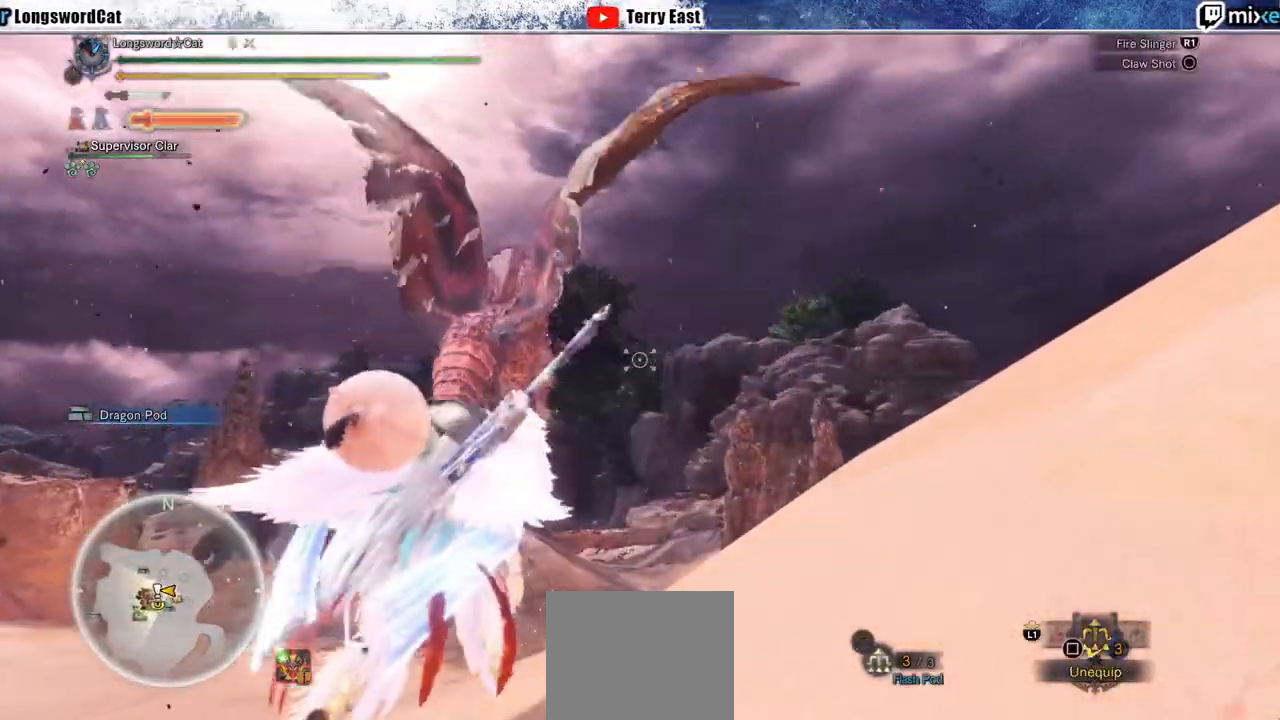
{"dt_ms": 500, "buttons": ["L1", "L2", "R2"], "left_stick": "up", "right_stick": "center", "events": [[50, "R1", "up"], [133, "R1", "down"], [200, "R1", "up"], [250, "R1", "down"], [417, "R1", "up"]]}
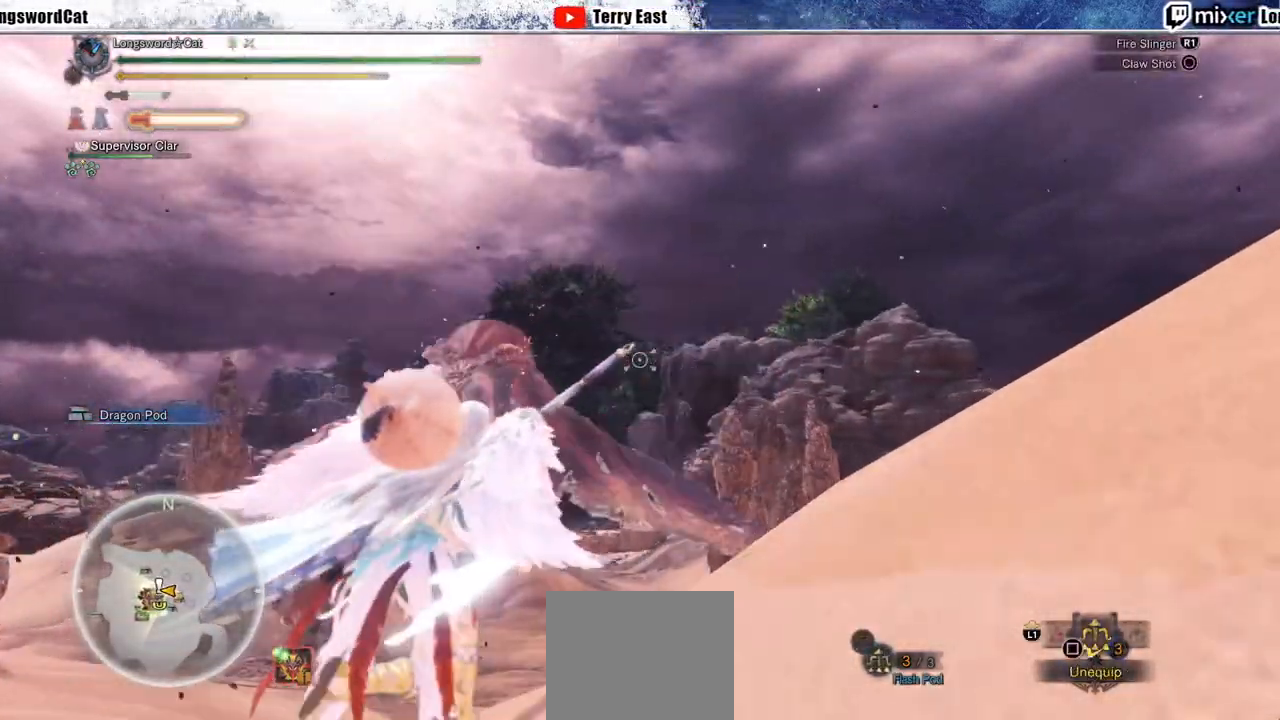
{"dt_ms": 500, "buttons": ["L1", "L2", "R1", "R2"], "left_stick": "up", "right_stick": "center", "events": [[233, "R1", "down"]]}
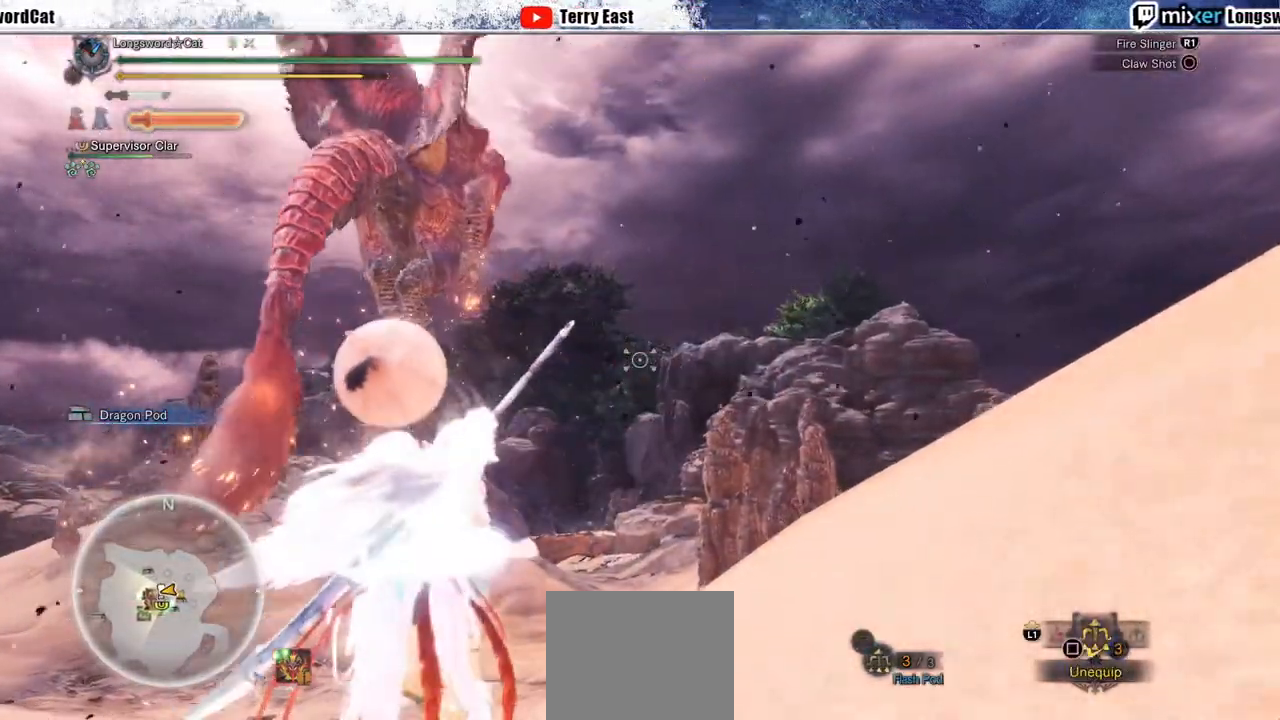
{"dt_ms": 1000, "buttons": ["R1", "R2"], "left_stick": "up-right", "right_stick": "center"}
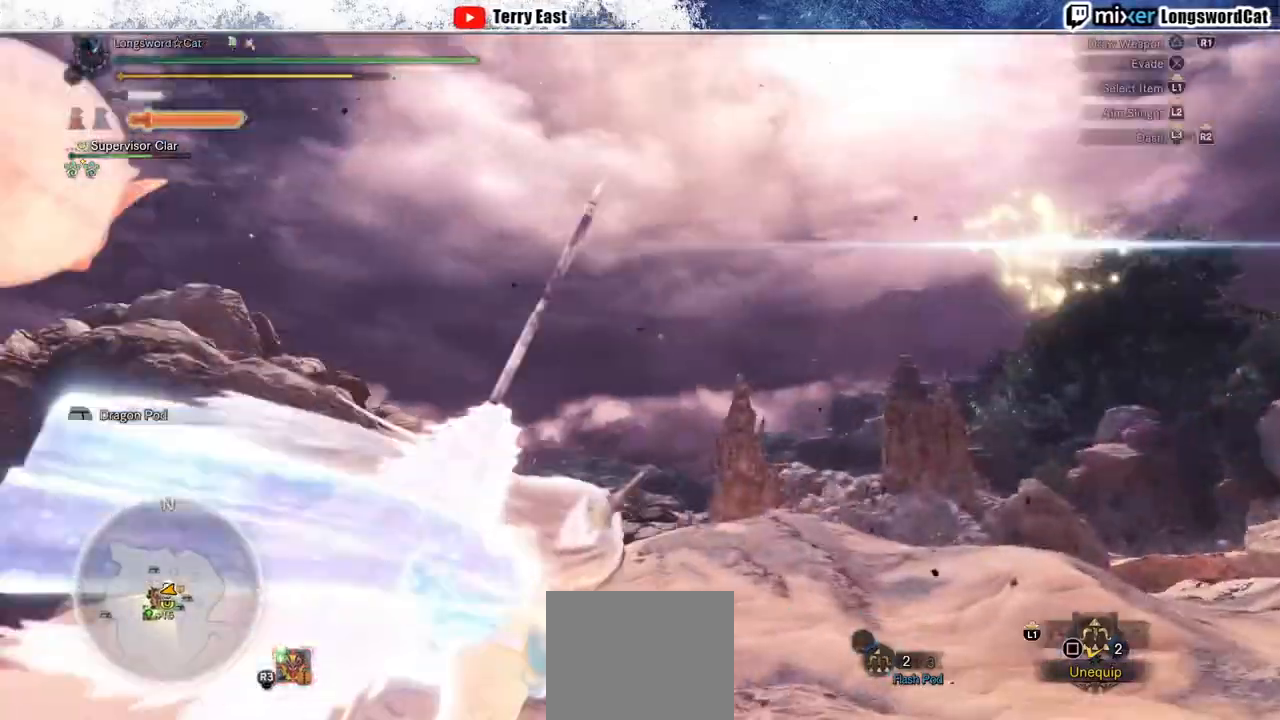
{"dt_ms": 500, "buttons": ["R2"], "left_stick": "right", "right_stick": "center", "events": [[317, "R1", "up"], [500, "left_stick", "right"]]}
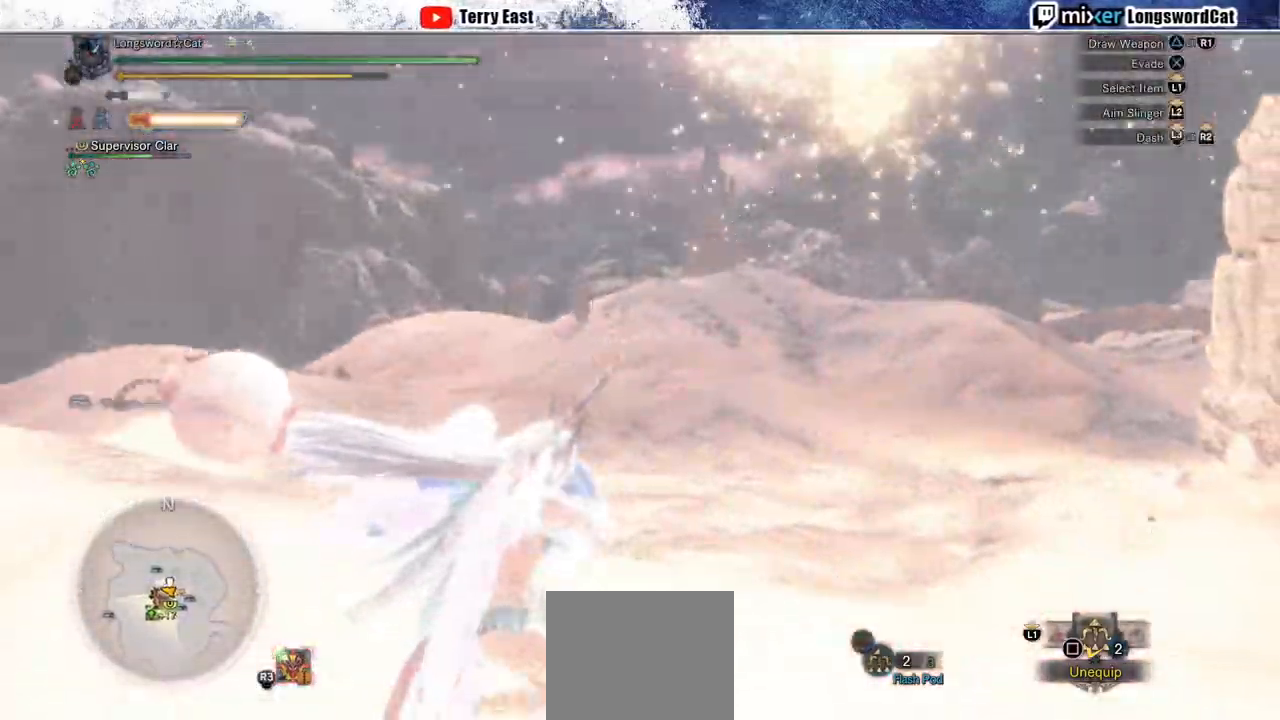
{"dt_ms": 500, "buttons": ["R2"], "left_stick": "up", "right_stick": "center"}
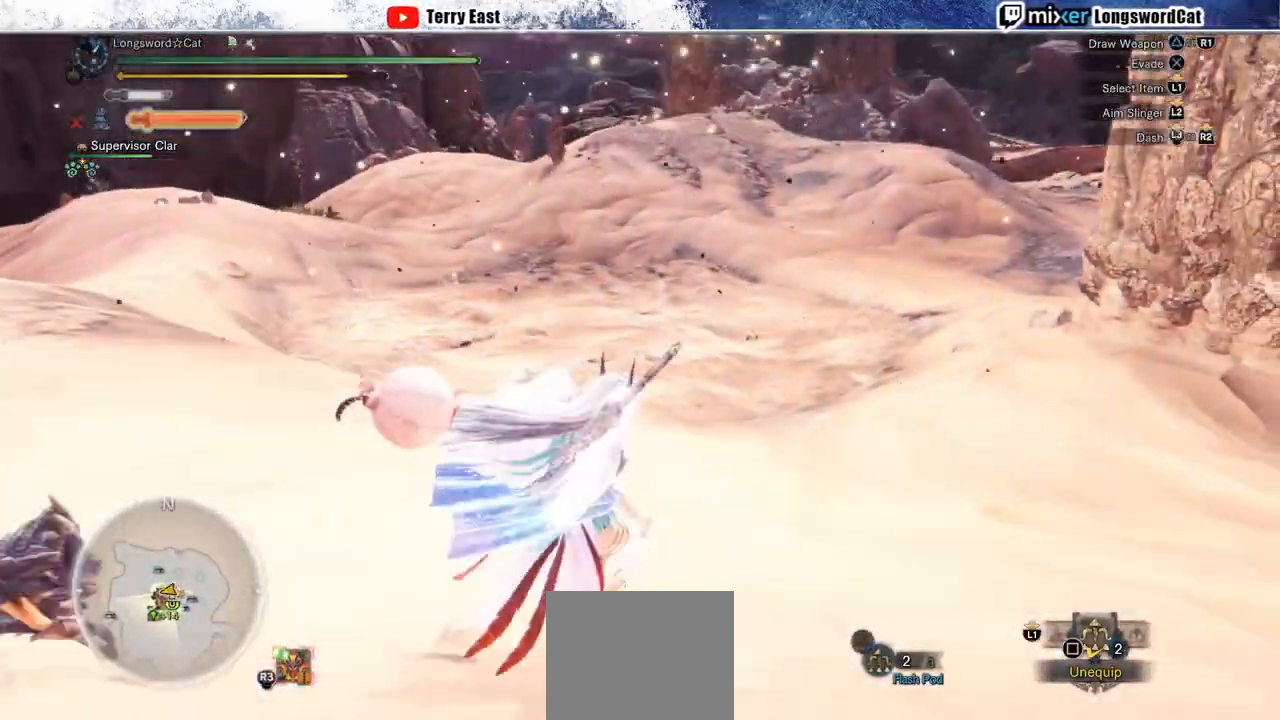
{"dt_ms": 500, "buttons": ["R2"], "left_stick": "up", "right_stick": "center", "events": [[400, "TRIANGLE", "down"], [467, "TRIANGLE", "up"]]}
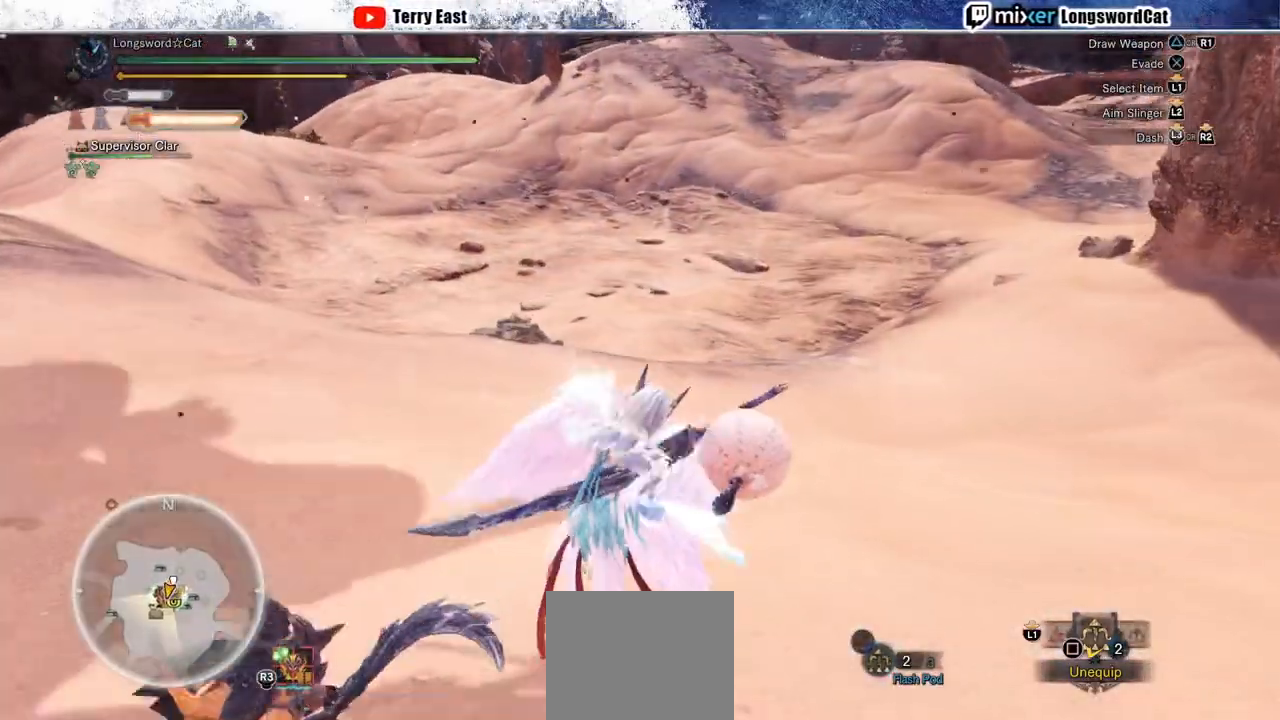
{"dt_ms": 500, "buttons": ["DPAD_UP"], "left_stick": "center", "right_stick": "center", "events": [[50, "TRIANGLE", "down"], [133, "R1", "down"], [133, "TRIANGLE", "up"], [300, "R1", "up"], [300, "R2", "up"], [300, "left_stick", "center"], [467, "DPAD_UP", "down"]]}
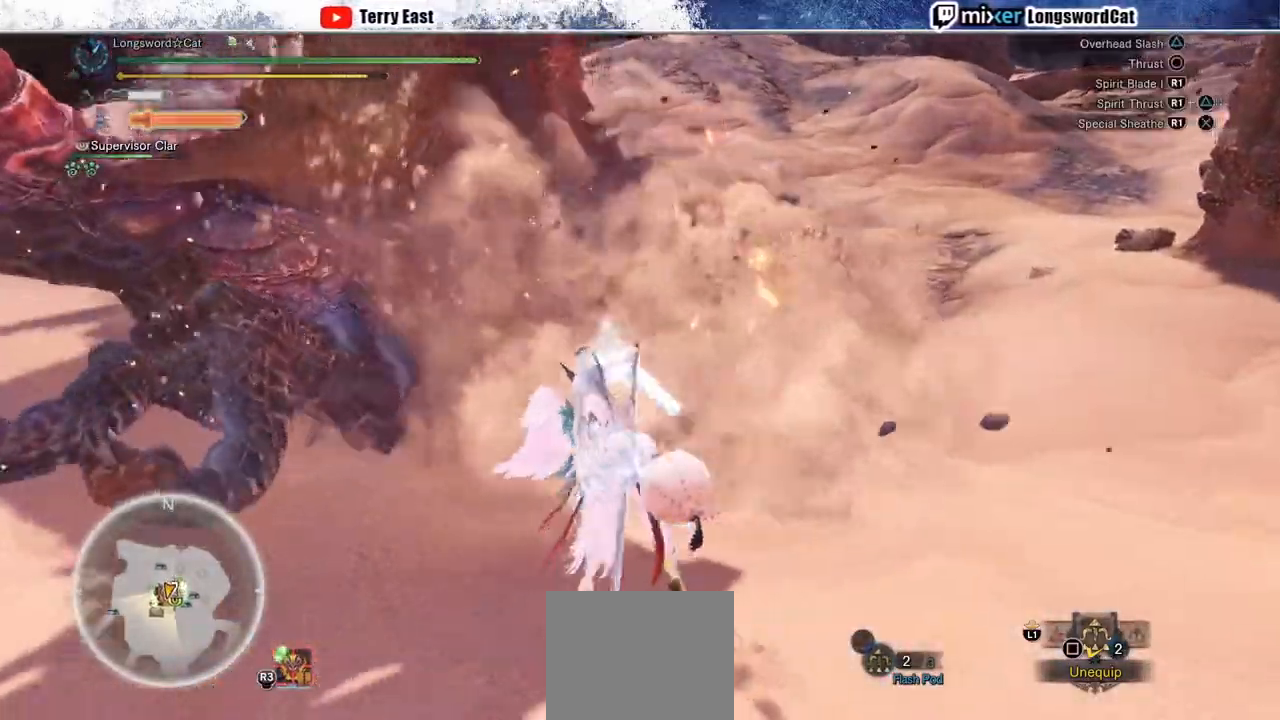
{"dt_ms": 500, "buttons": ["R1", "DPAD_LEFT"], "left_stick": "center", "right_stick": "center", "events": [[67, "DPAD_UP", "up"], [167, "R1", "down"], [217, "R1", "up"], [300, "R1", "down"], [383, "R1", "up"], [467, "DPAD_LEFT", "down"], [467, "R1", "down"]]}
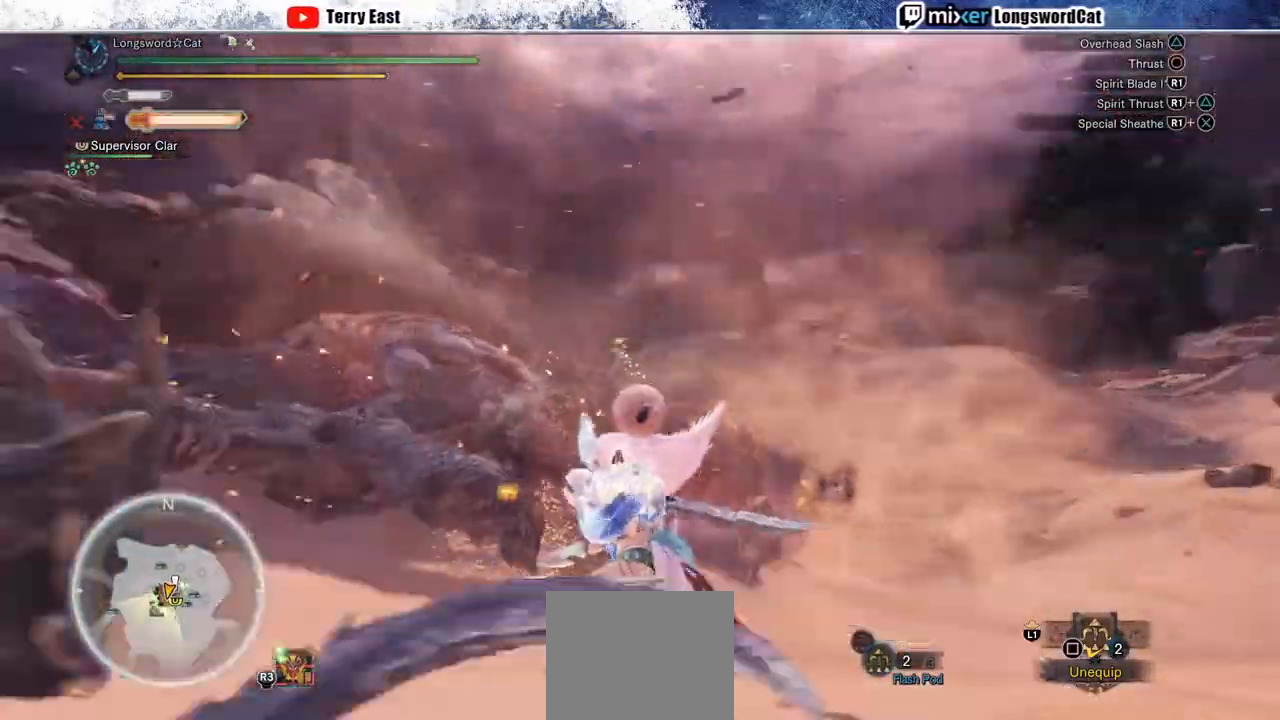
{"dt_ms": 500, "buttons": ["R1"], "left_stick": "center", "right_stick": "center", "events": [[50, "DPAD_LEFT", "up"], [50, "R1", "up"], [117, "R1", "down"], [200, "R1", "up"], [267, "R1", "down"], [317, "DPAD_RIGHT", "down"], [333, "R1", "up"], [383, "DPAD_RIGHT", "up"], [450, "R1", "down"]]}
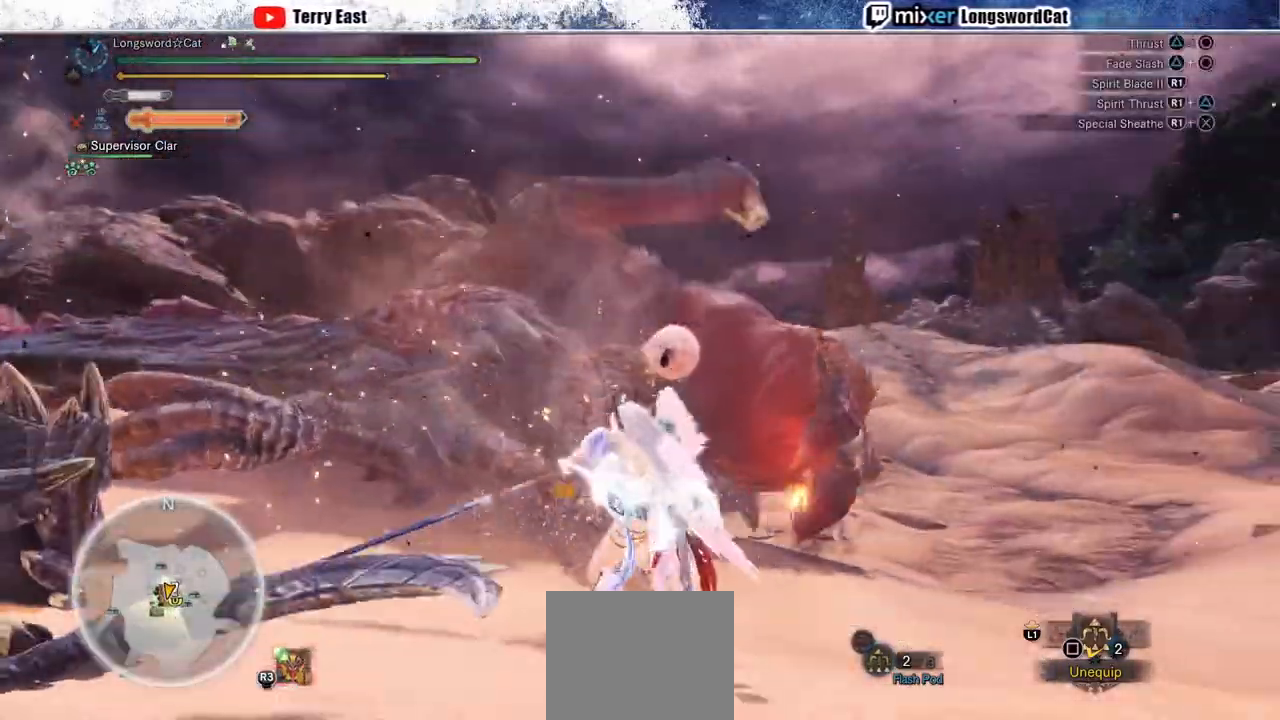
{"dt_ms": 500, "buttons": ["R1"], "left_stick": "center", "right_stick": "center", "events": [[83, "R1", "up"], [117, "R1", "down"], [217, "left_stick", "up-right"], [233, "R1", "up"], [300, "R1", "down"], [383, "R1", "up"], [450, "R1", "down"], [500, "left_stick", "center"]]}
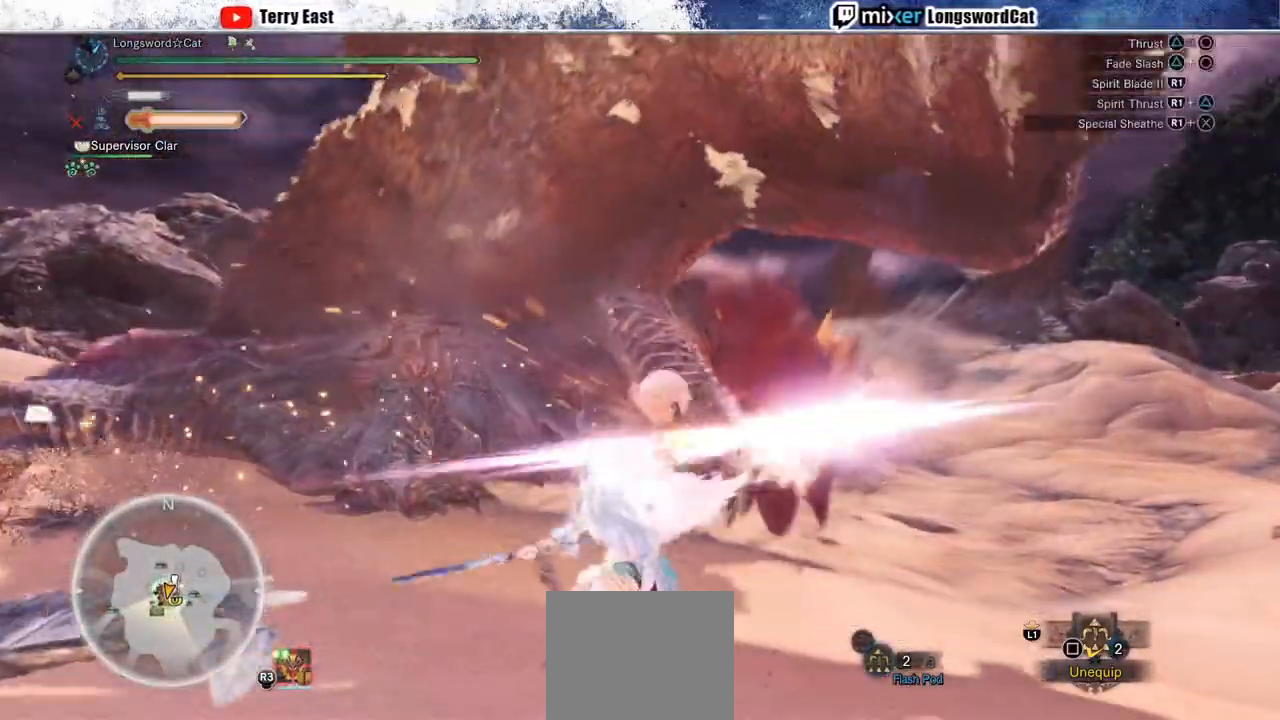
{"dt_ms": 500, "buttons": ["R1"], "left_stick": "up-left", "right_stick": "center", "events": [[50, "R1", "up"], [117, "R1", "down"], [200, "R1", "up"], [283, "R1", "down"], [367, "R1", "up"], [450, "R1", "down"], [450, "left_stick", "up-left"]]}
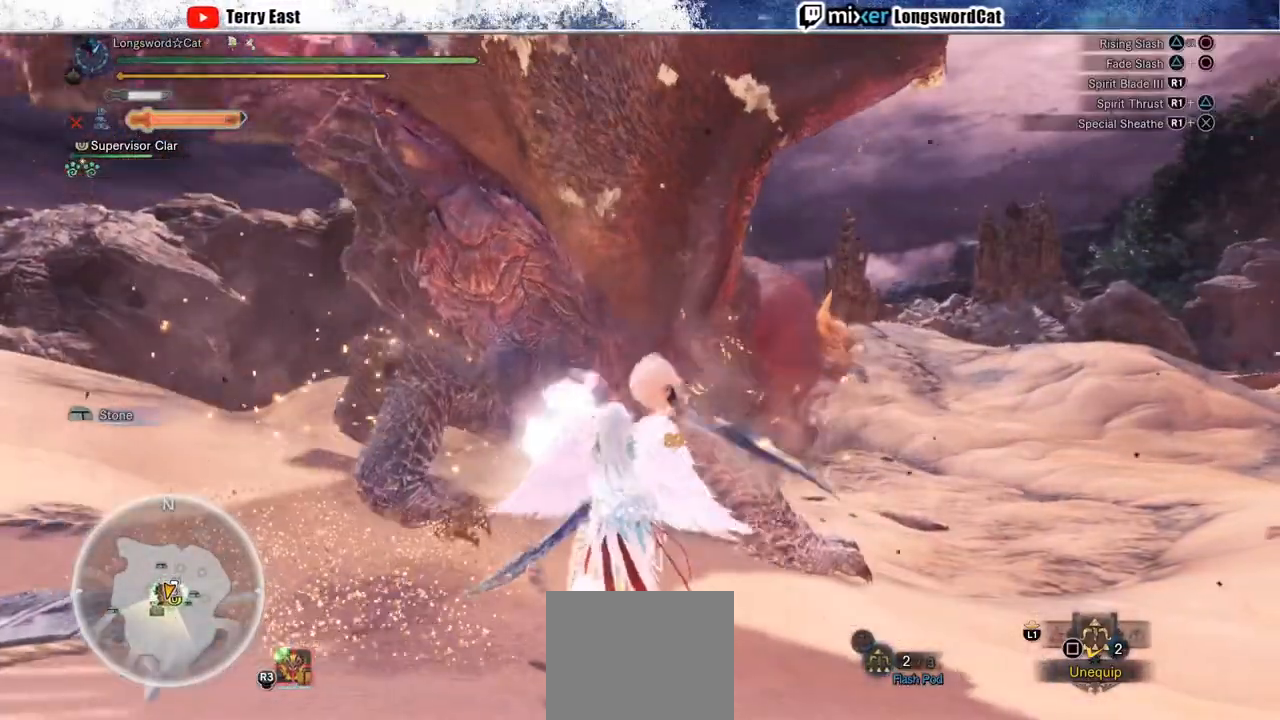
{"dt_ms": 500, "buttons": ["R1"], "left_stick": "up", "right_stick": "center", "events": [[17, "R1", "up"], [83, "R1", "down"], [183, "R1", "up"], [250, "R1", "down"], [317, "left_stick", "up"], [350, "R1", "up"], [417, "R1", "down"]]}
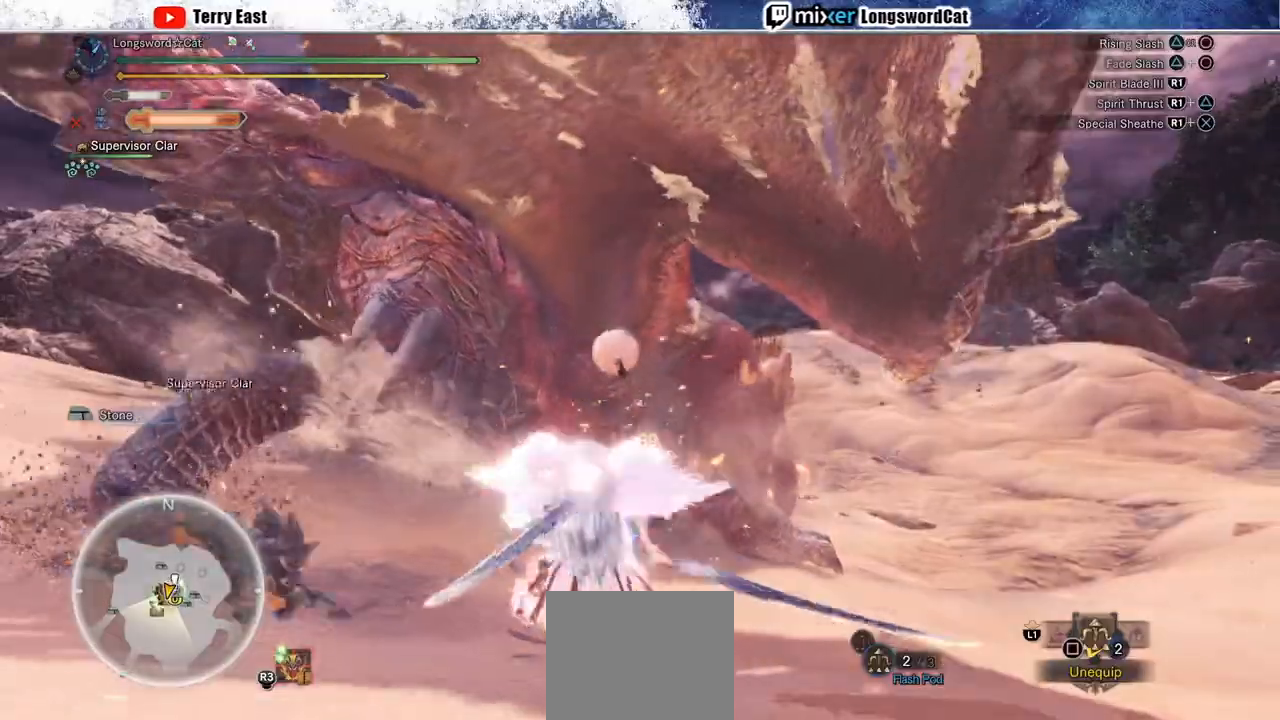
{"dt_ms": 500, "buttons": ["R1", "DPAD_LEFT"], "left_stick": "center", "right_stick": "center", "events": [[17, "R1", "up"], [100, "R1", "down"], [183, "R1", "up"], [267, "R1", "down"], [333, "left_stick", "center"], [350, "R1", "up"], [417, "R1", "down"], [500, "DPAD_LEFT", "down"]]}
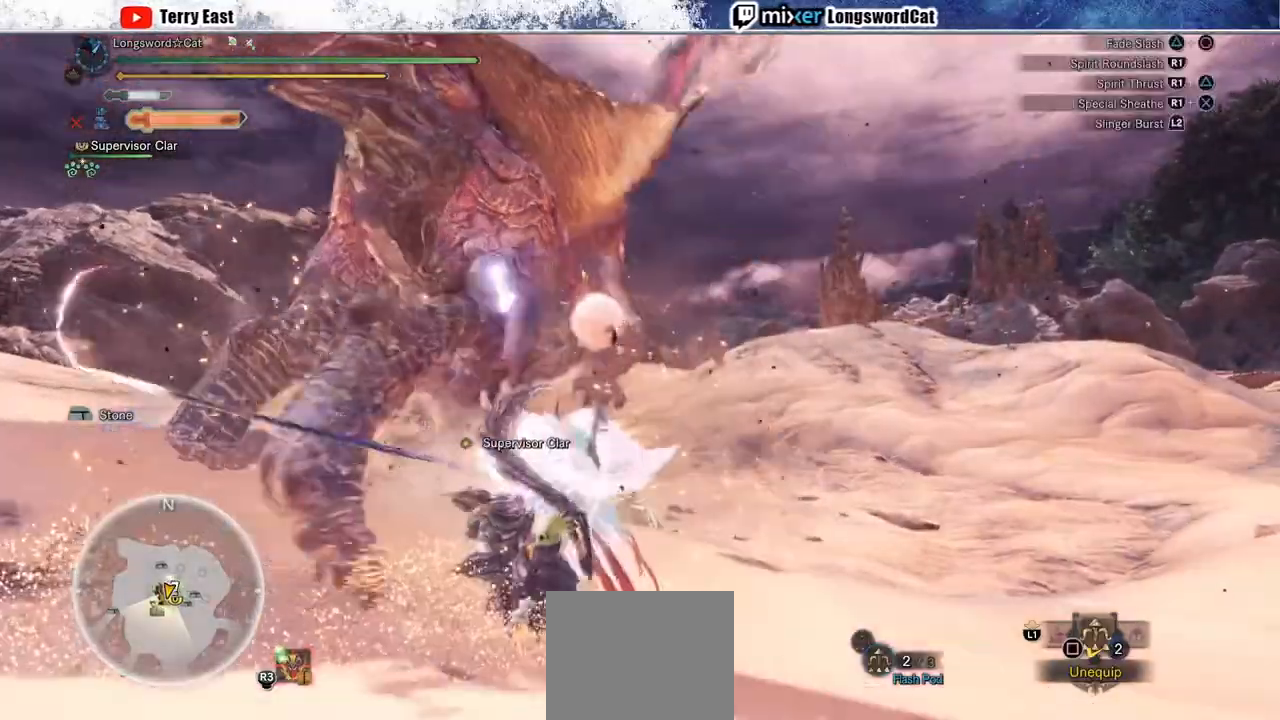
{"dt_ms": 500, "buttons": [], "left_stick": "center", "right_stick": "center", "events": [[17, "R1", "up"], [100, "DPAD_LEFT", "up"], [100, "R1", "down"], [183, "R1", "up"], [250, "R1", "down"], [367, "R1", "up"]]}
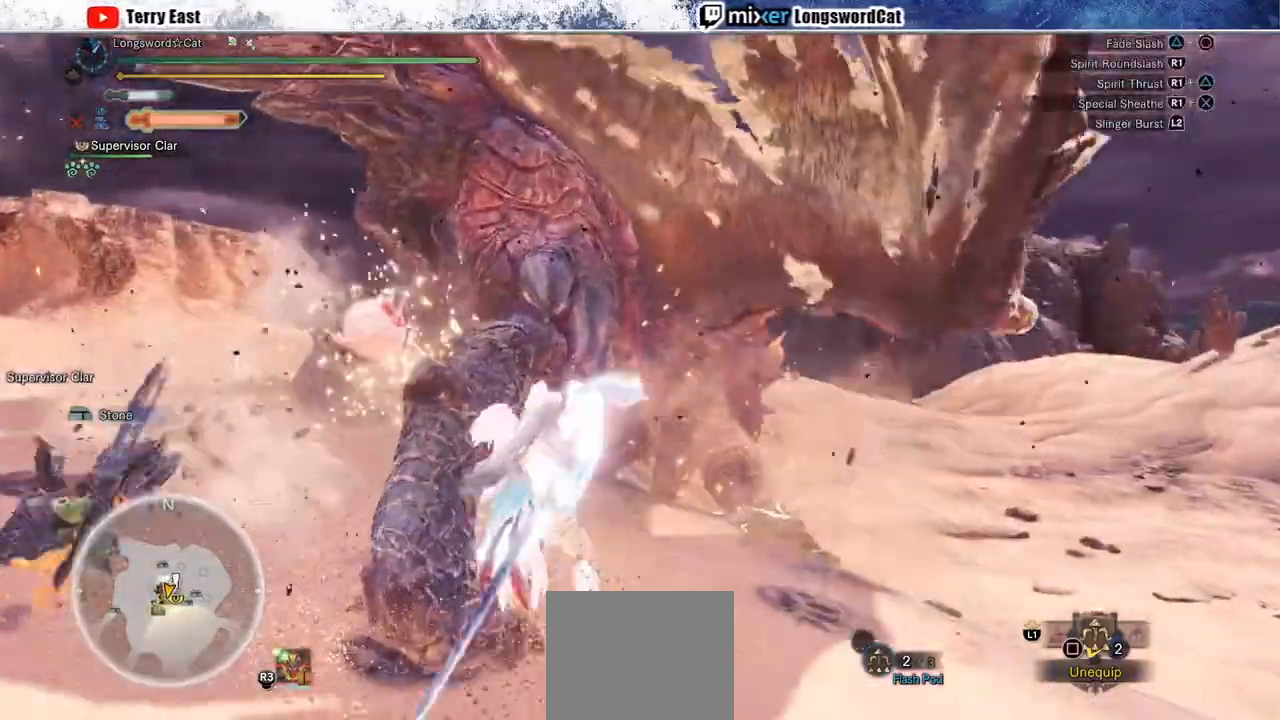
{"dt_ms": 500, "buttons": [], "left_stick": "up-right", "right_stick": "center", "events": [[100, "DPAD_LEFT", "down"], [167, "DPAD_LEFT", "up"], [200, "R1", "down"], [283, "R1", "up"], [367, "R1", "down"], [433, "R1", "up"], [467, "left_stick", "up-right"]]}
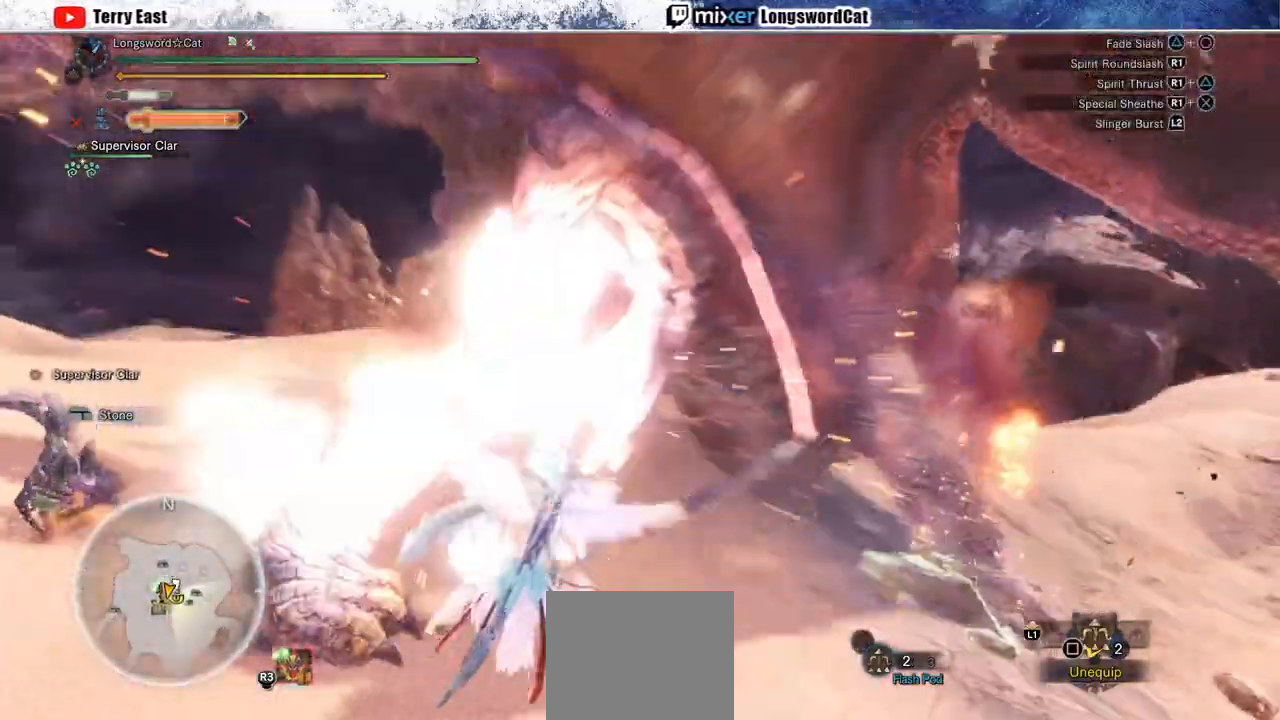
{"dt_ms": 500, "buttons": [], "left_stick": "up-right", "right_stick": "center", "events": [[17, "R1", "down"], [117, "R1", "up"], [200, "R1", "down"], [267, "R1", "up"], [350, "R1", "down"], [450, "R1", "up"]]}
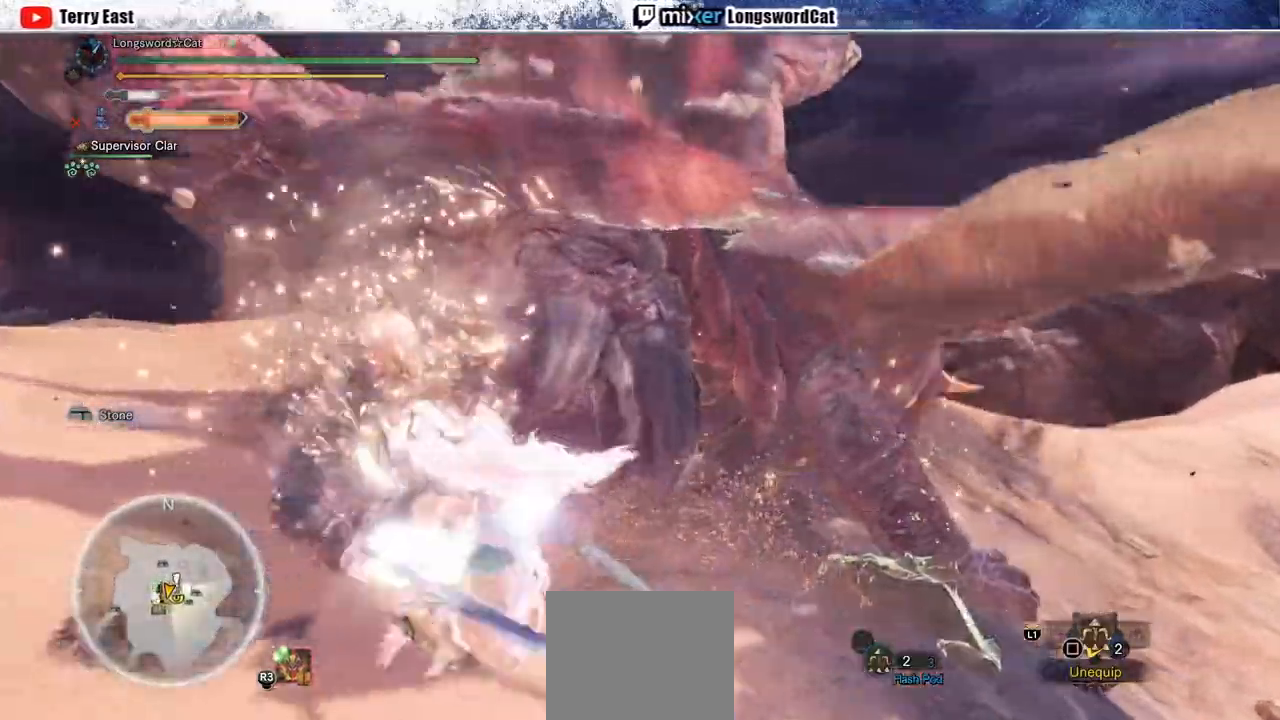
{"dt_ms": 500, "buttons": ["R1"], "left_stick": "up", "right_stick": "center", "events": [[33, "left_stick", "center"], [200, "left_stick", "up"], [233, "R1", "down"]]}
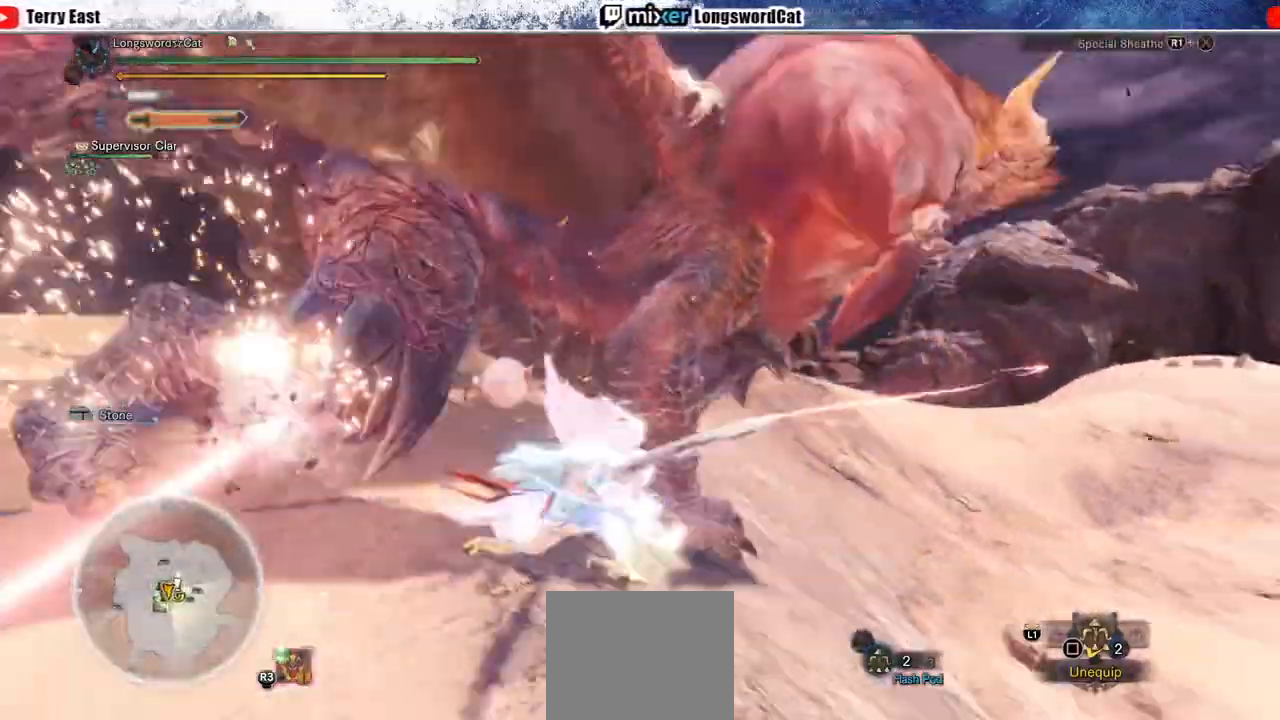
{"dt_ms": 500, "buttons": [], "left_stick": "up", "right_stick": "center", "events": [[233, "L1", "down"], [350, "L1", "up"], [383, "R1", "up"]]}
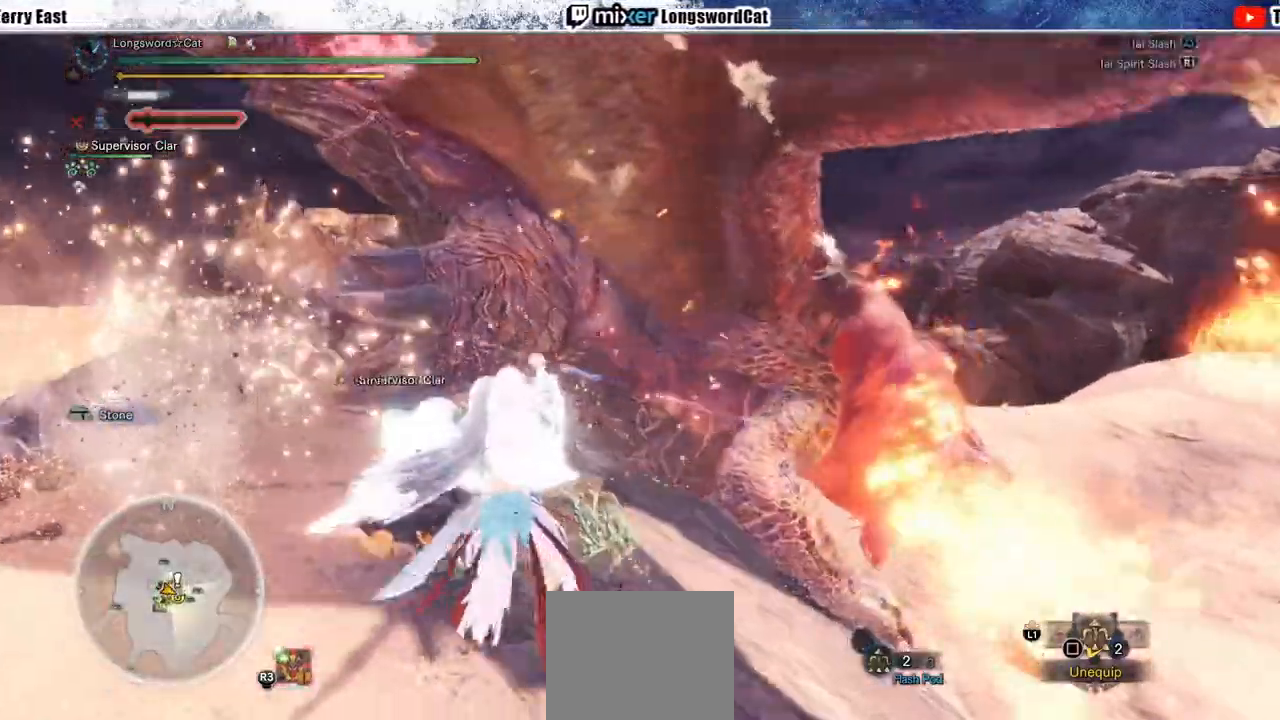
{"dt_ms": 500, "buttons": [], "left_stick": "center", "right_stick": "center", "events": [[33, "TRIANGLE", "down"], [117, "TRIANGLE", "up"], [217, "TRIANGLE", "down"], [283, "left_stick", "center"], [300, "TRIANGLE", "up"], [433, "TRIANGLE", "down"], [467, "TRIANGLE", "up"]]}
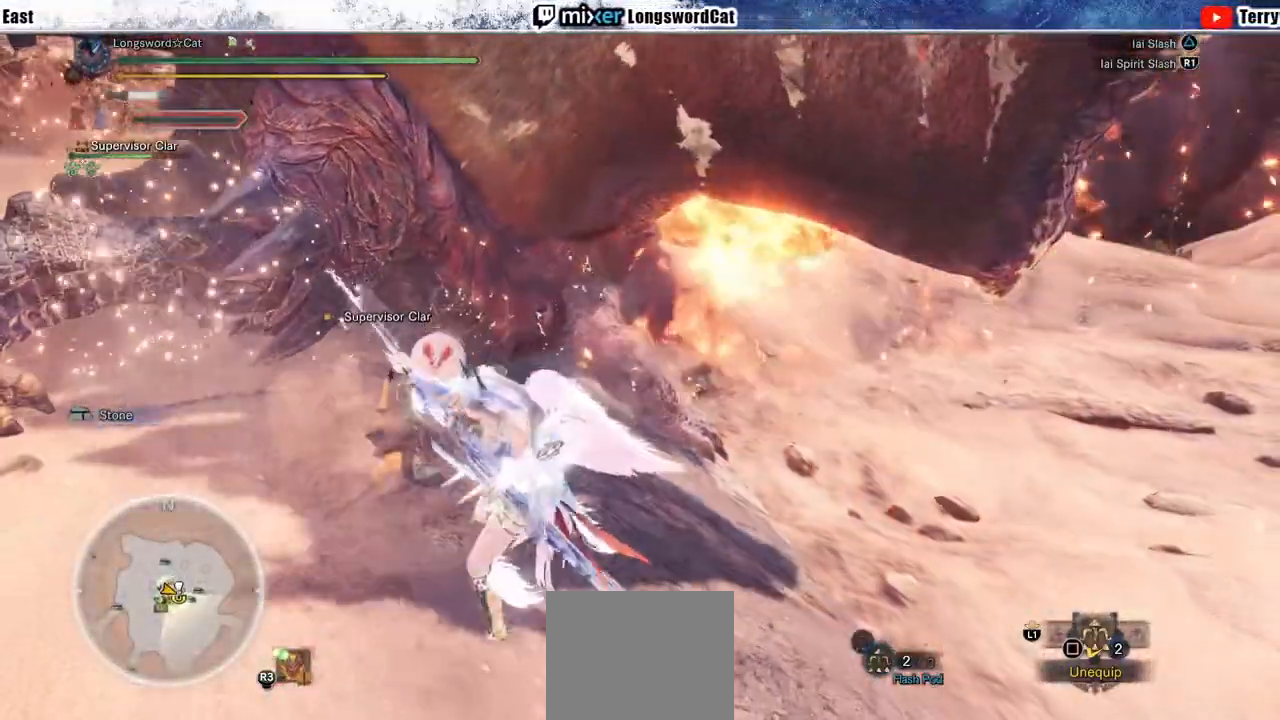
{"dt_ms": 1000, "buttons": ["R1"], "left_stick": "up-right", "right_stick": "center"}
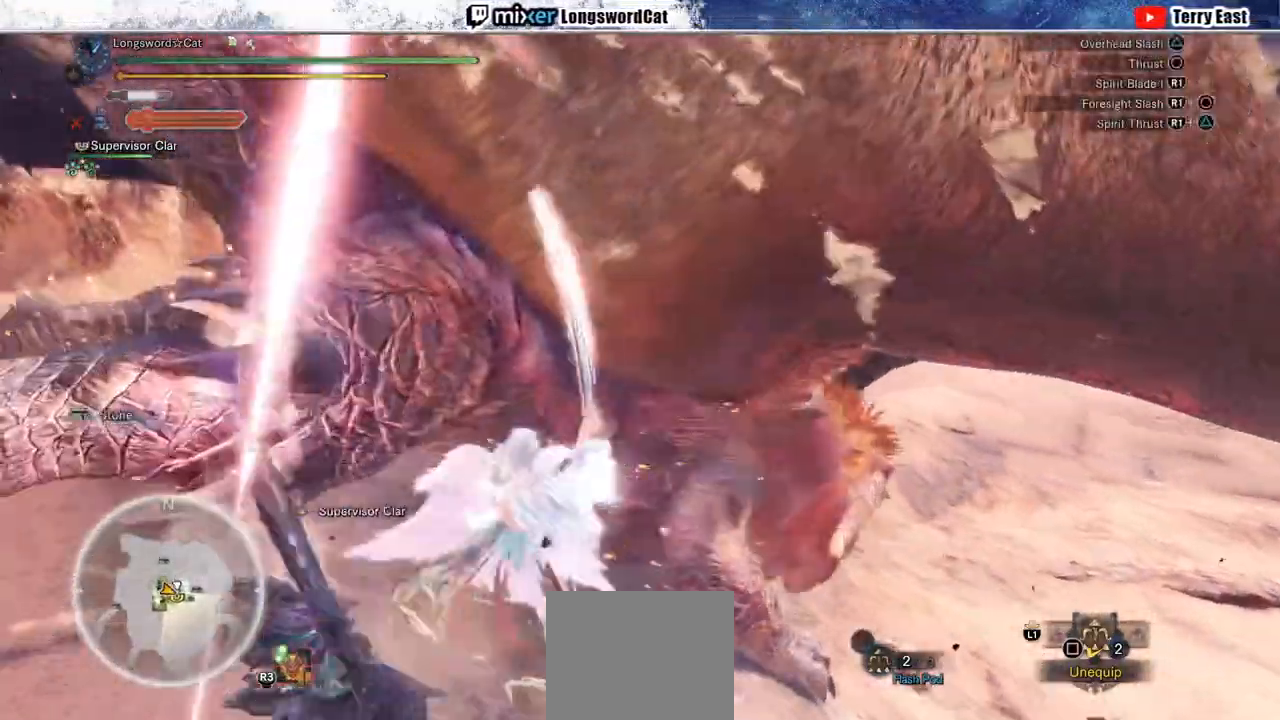
{"dt_ms": 500, "buttons": ["R1"], "left_stick": "up-right", "right_stick": "center", "events": [[83, "TRIANGLE", "down"], [167, "TRIANGLE", "up"], [233, "TRIANGLE", "down"], [333, "TRIANGLE", "up"], [417, "TRIANGLE", "down"], [500, "TRIANGLE", "up"]]}
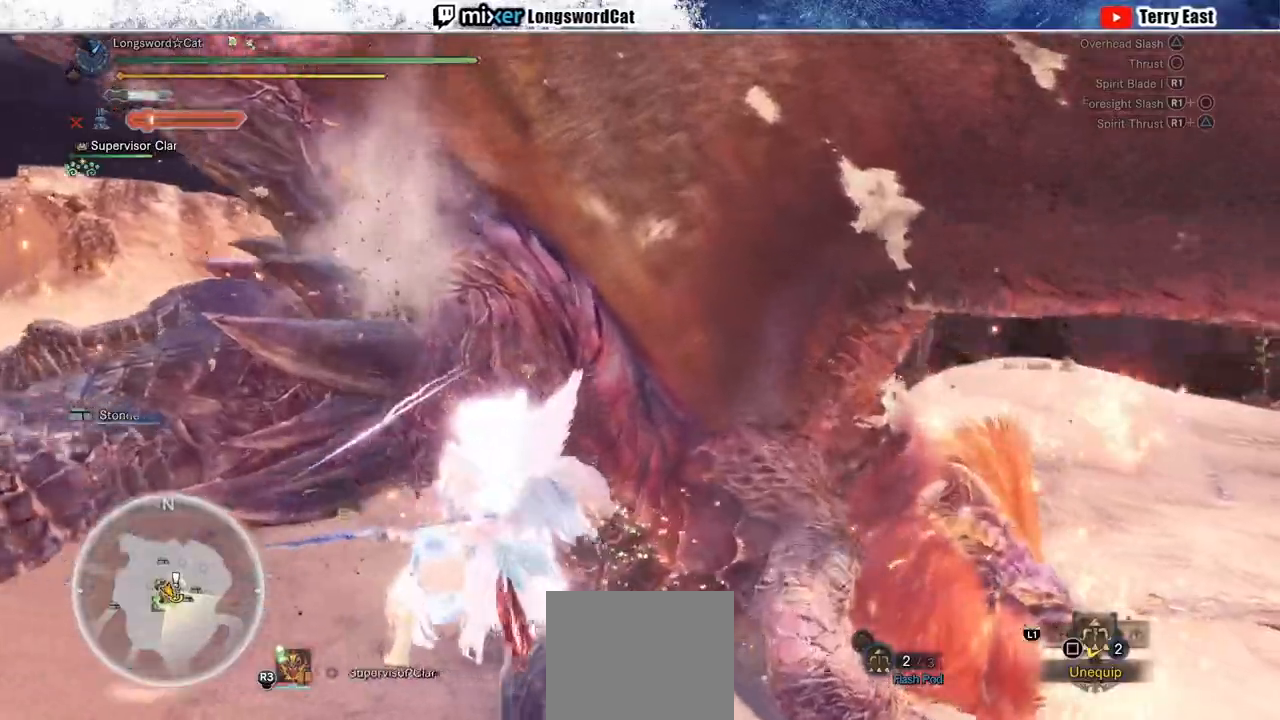
{"dt_ms": 500, "buttons": ["TRIANGLE", "R1"], "left_stick": "up-right", "right_stick": "center", "events": [[100, "TRIANGLE", "down"], [167, "TRIANGLE", "up"], [267, "TRIANGLE", "down"], [350, "TRIANGLE", "up"], [433, "TRIANGLE", "down"]]}
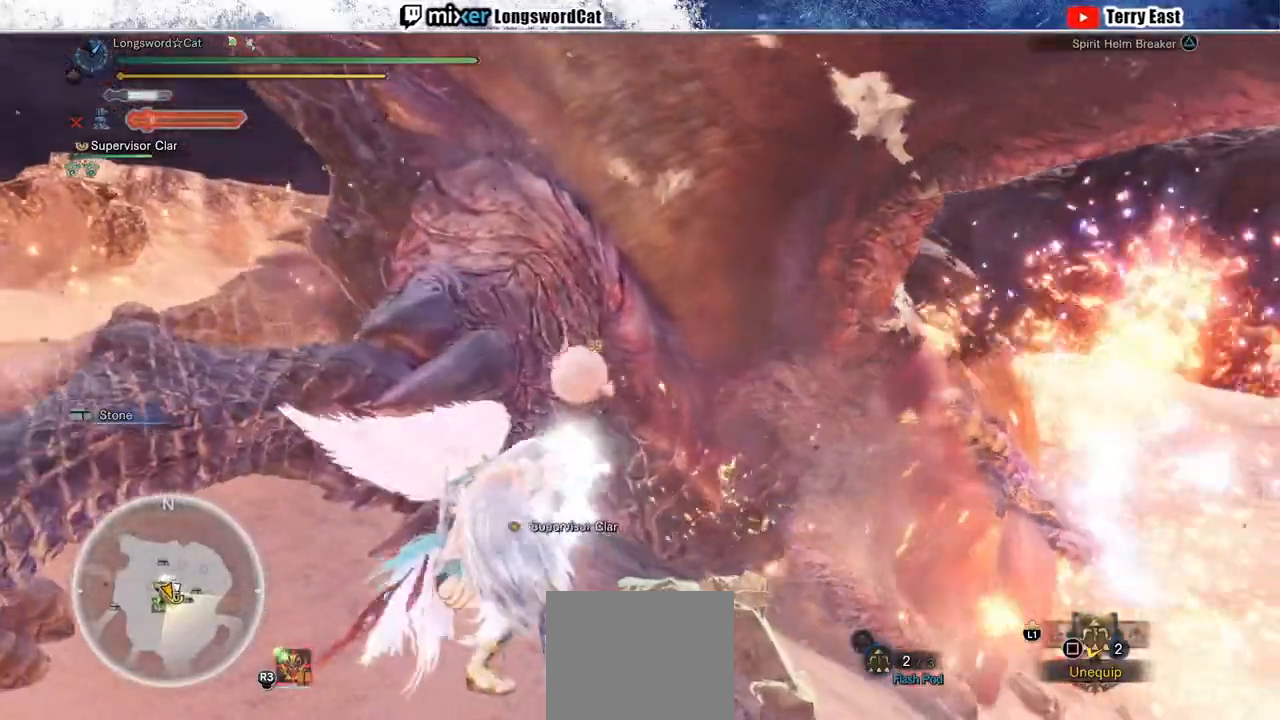
{"dt_ms": 500, "buttons": ["R1"], "left_stick": "up-right", "right_stick": "center", "events": [[33, "TRIANGLE", "up"], [117, "TRIANGLE", "down"], [233, "TRIANGLE", "up"], [283, "TRIANGLE", "down"], [467, "TRIANGLE", "up"]]}
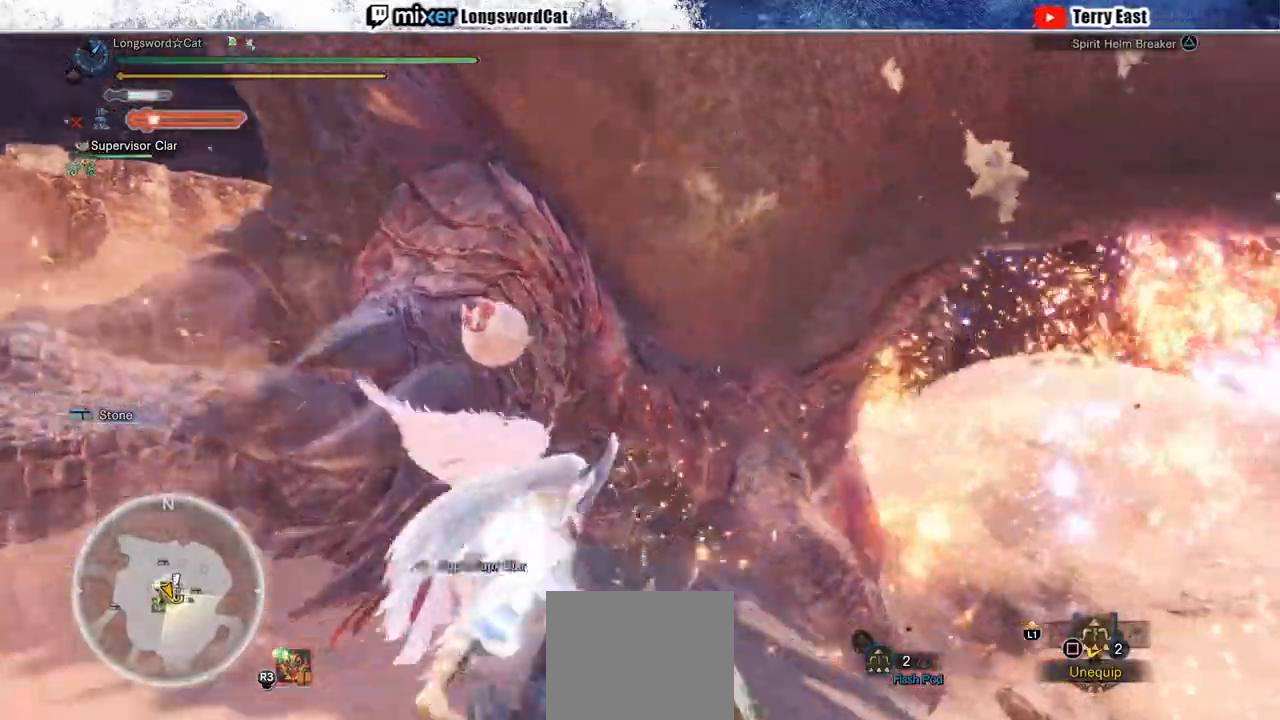
{"dt_ms": 500, "buttons": [], "left_stick": "up-left", "right_stick": "center", "events": [[17, "R1", "up"], [100, "left_stick", "center"], [200, "left_stick", "up-left"], [417, "left_stick", "center"], [500, "left_stick", "up-left"]]}
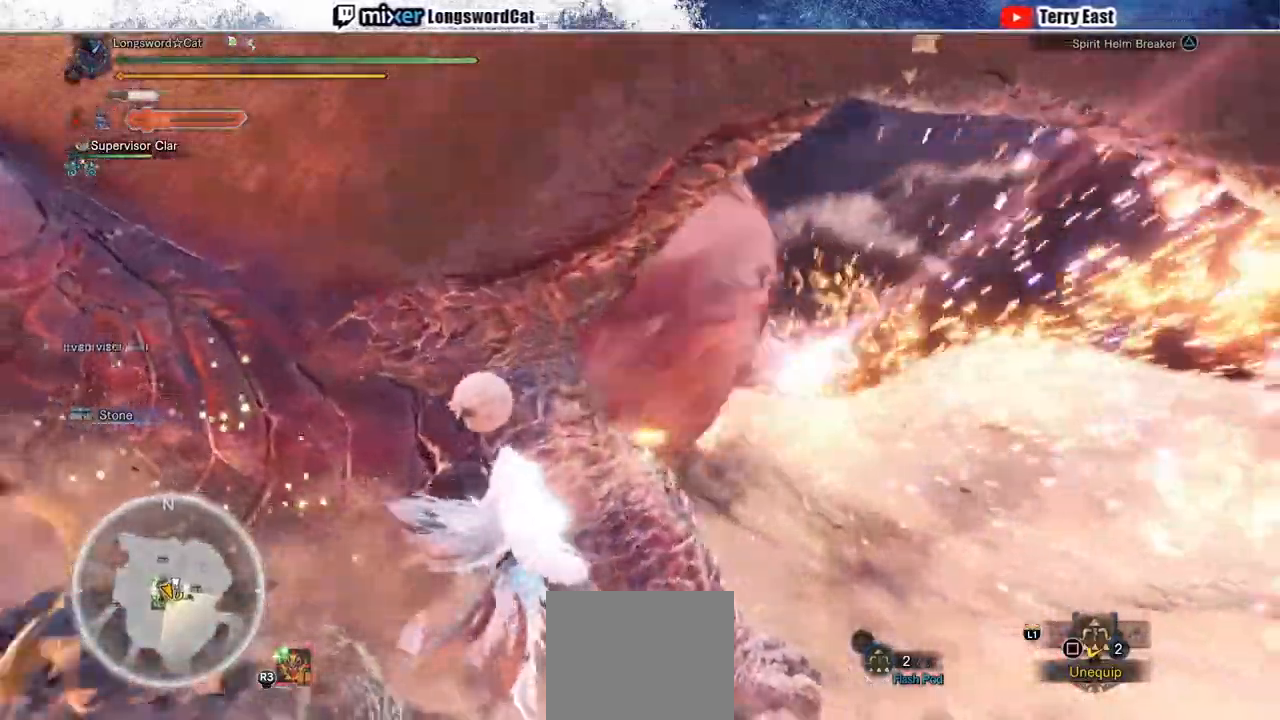
{"dt_ms": 500, "buttons": [], "left_stick": "up-left", "right_stick": "down-left", "events": [[383, "right_stick", "down-left"]]}
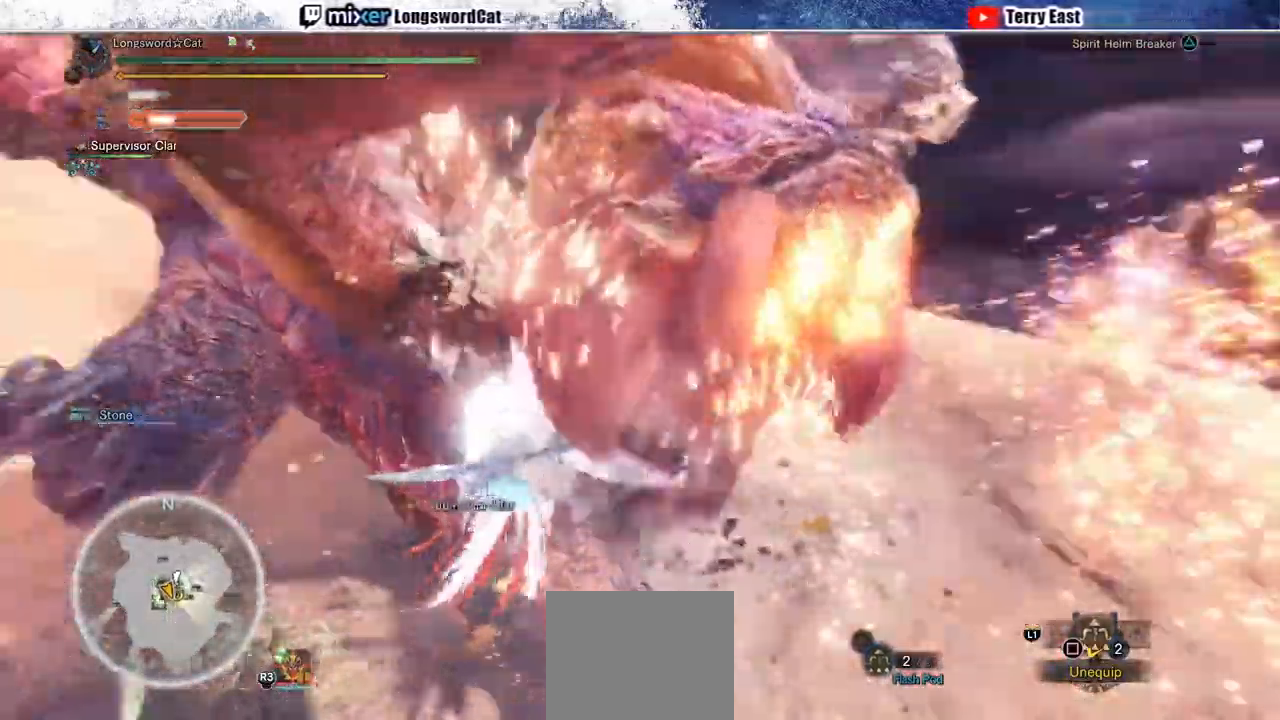
{"dt_ms": 500, "buttons": [], "left_stick": "up-left", "right_stick": "center", "events": [[17, "right_stick", "center"]]}